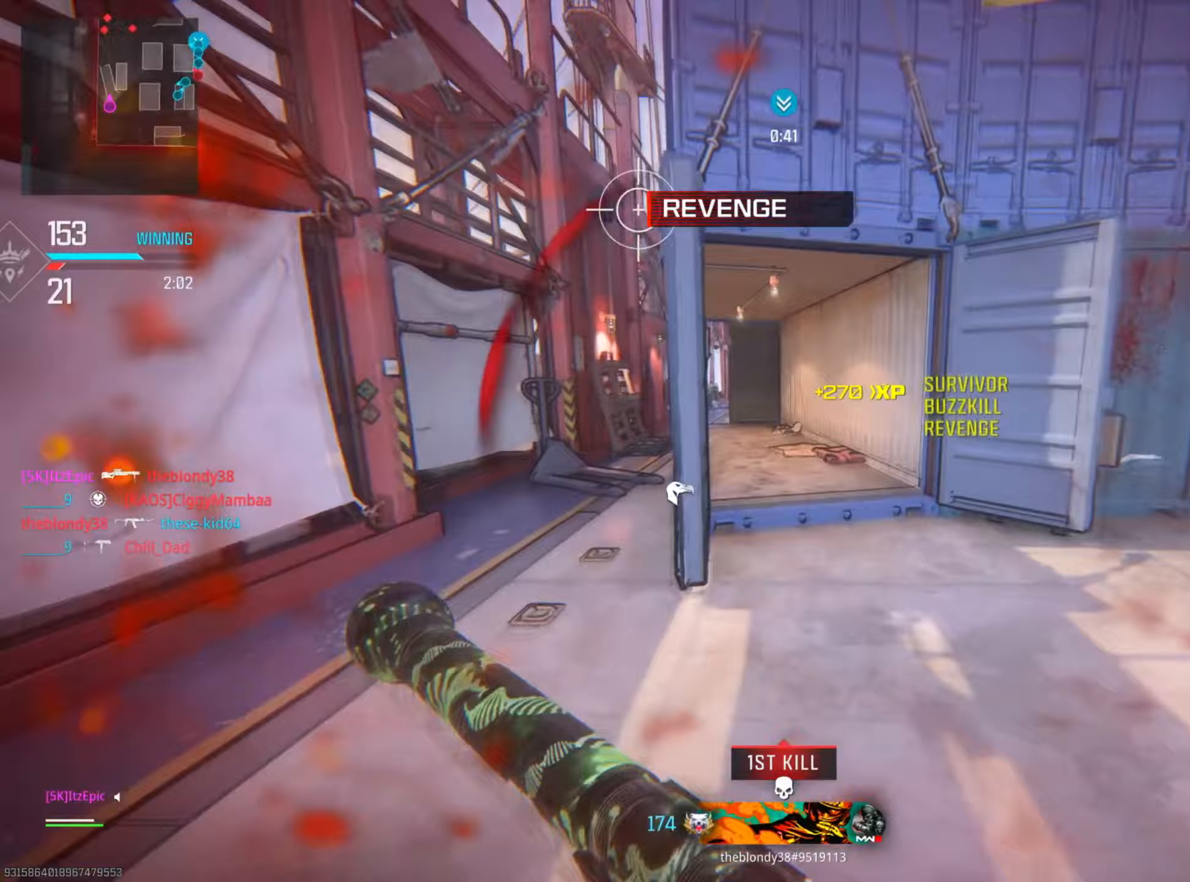
Gameplay with a controller (PlayStation layout); each line is a JSON object with the inputs held at the frame after it (dt_ms = milliseconds from this image to that frame). "events" lists button and stick changes between this image and that frame as [ms after this image, input, new state], when the widget could be followed in between. Not read: TOUCHPAD.
{"dt_ms": 417, "buttons": [], "left_stick": "up", "right_stick": "center", "events": []}
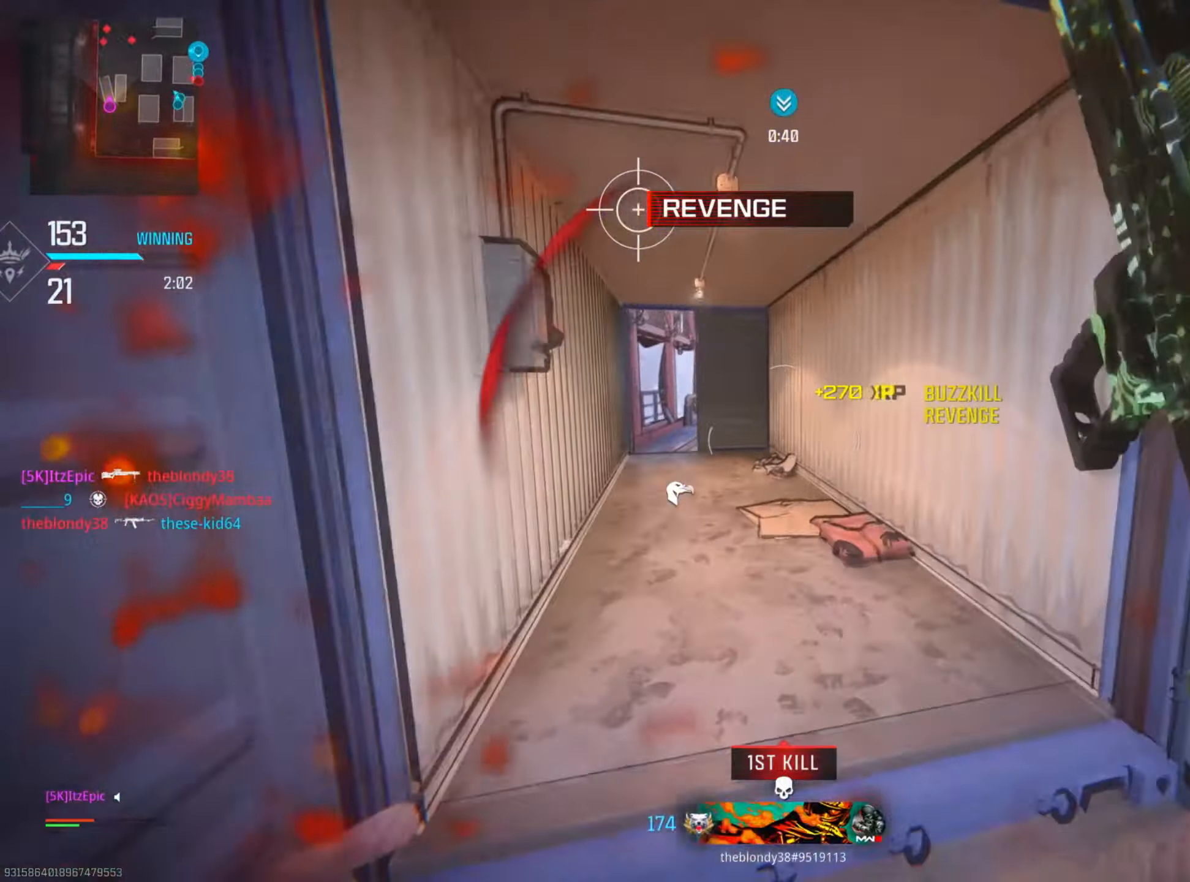
{"dt_ms": 484, "buttons": [], "left_stick": "up", "right_stick": "right", "events": [[17, "right_stick", "left"], [150, "CIRCLE", "down"], [250, "left_stick", "left"], [300, "left_stick", "up-left"], [317, "right_stick", "center"], [350, "CIRCLE", "up"], [451, "left_stick", "up"], [451, "right_stick", "right"]]}
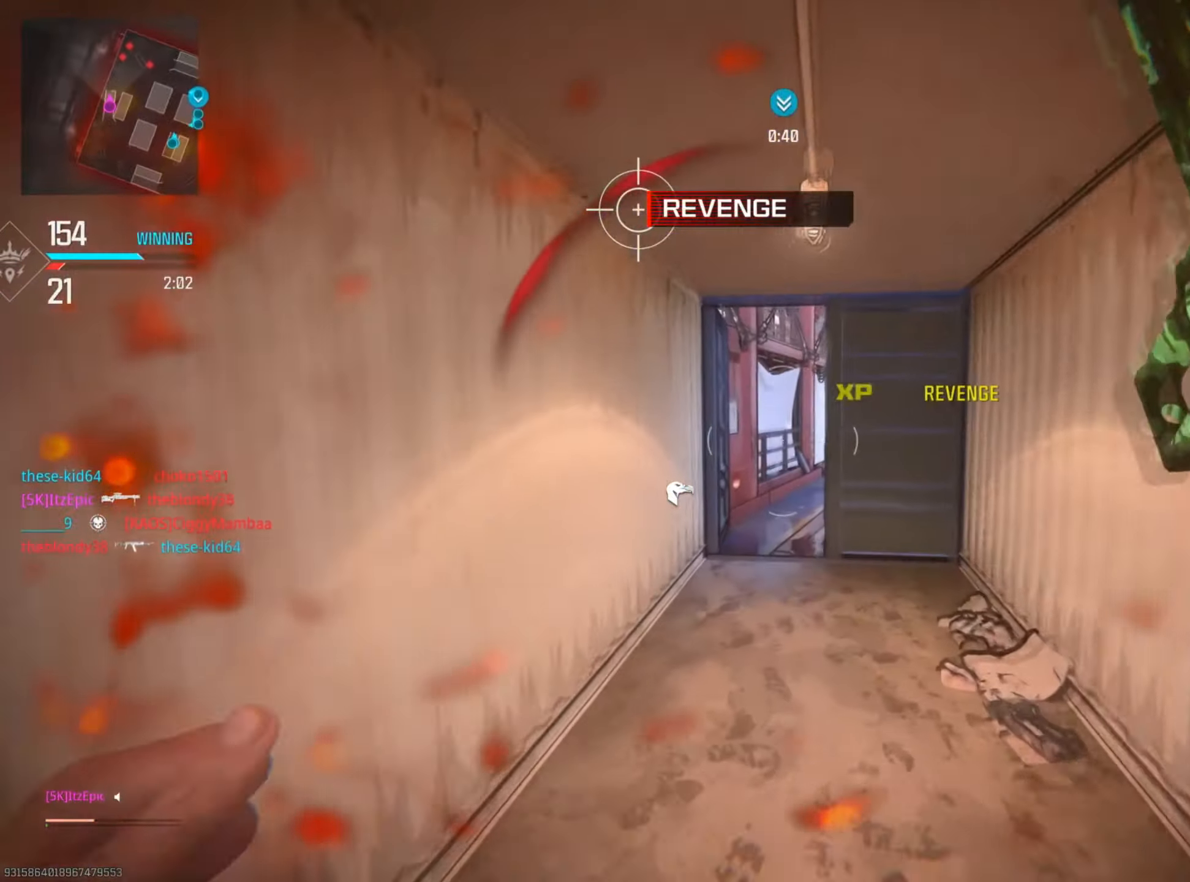
{"dt_ms": 500, "buttons": ["L2", "R3"], "left_stick": "up", "right_stick": "center", "events": [[233, "L2", "down"], [417, "R3", "down"], [500, "right_stick", "center"]]}
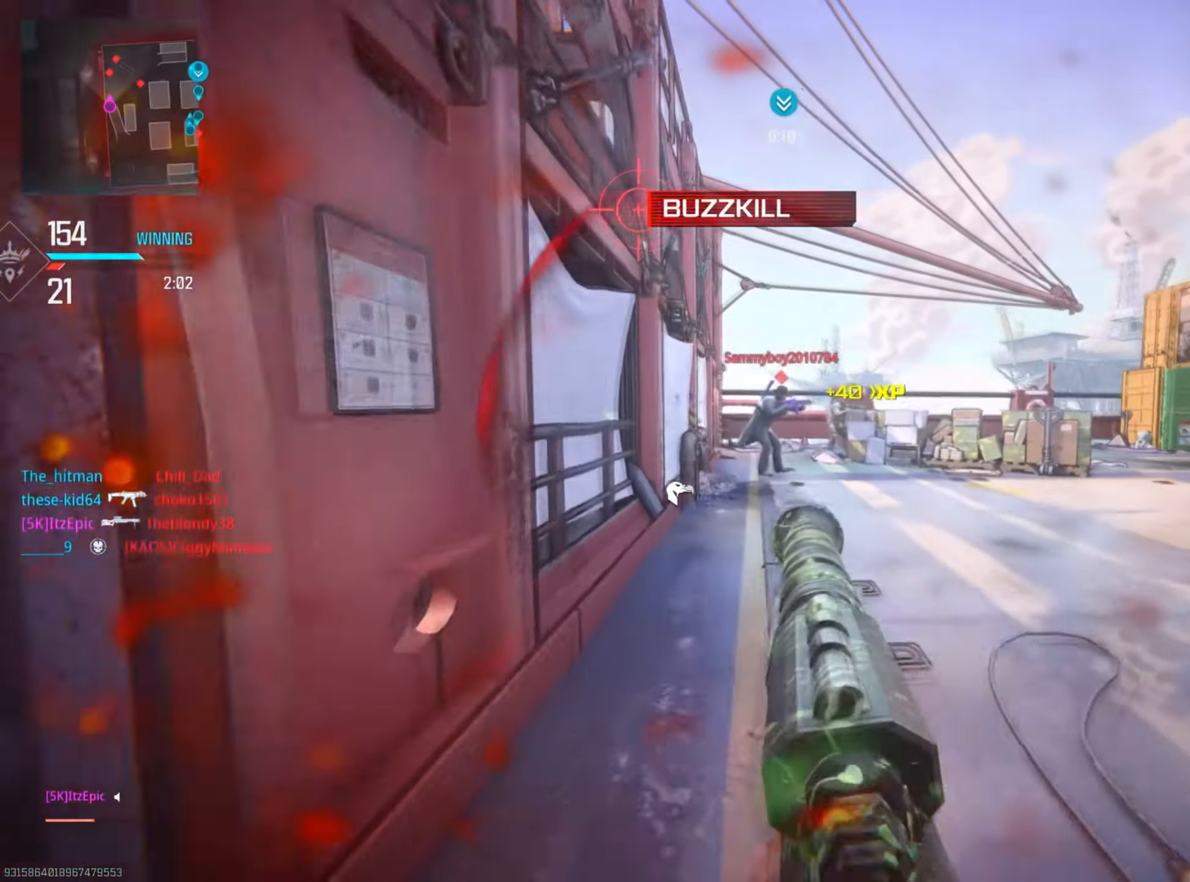
{"dt_ms": 501, "buttons": [], "left_stick": "up", "right_stick": "down-right", "events": [[34, "R3", "up"], [67, "right_stick", "up"], [167, "R2", "down"], [217, "L2", "up"], [317, "R2", "up"], [367, "right_stick", "down-right"]]}
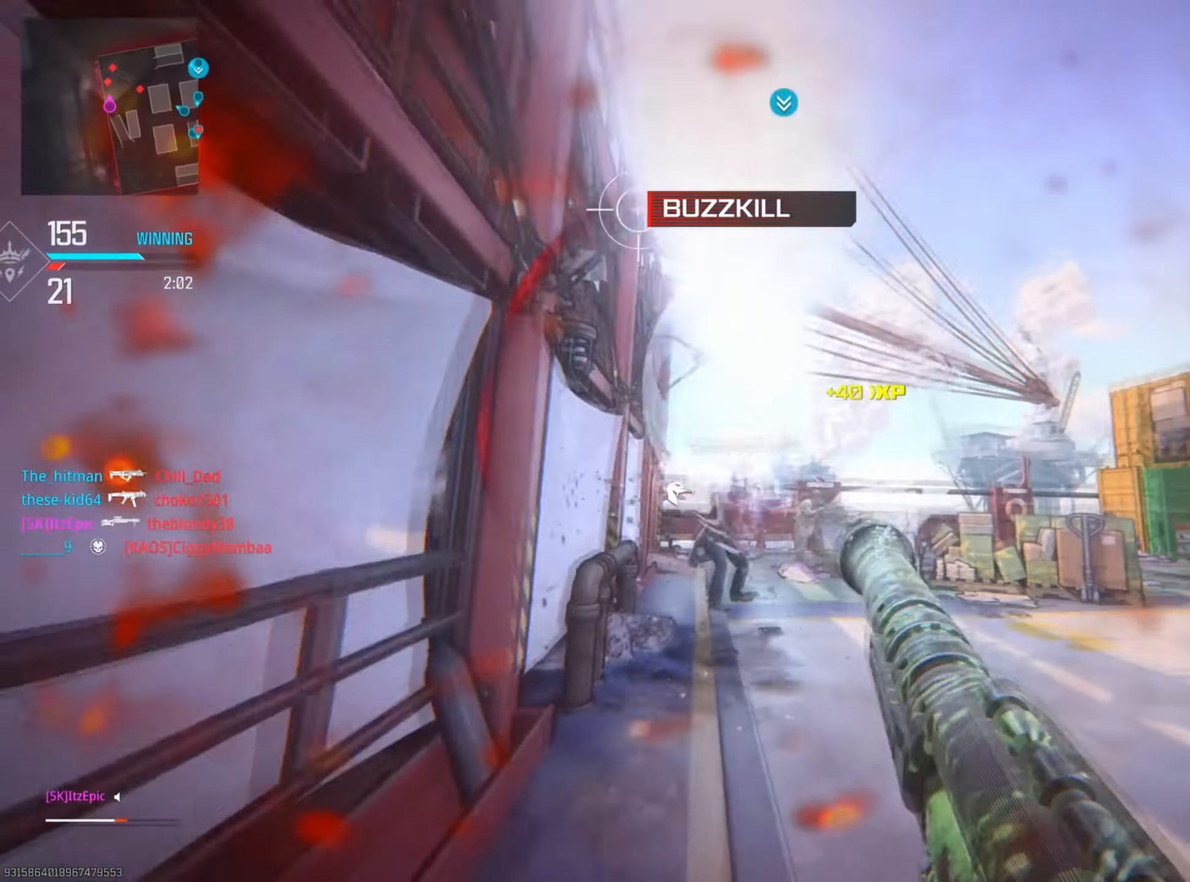
{"dt_ms": 500, "buttons": [], "left_stick": "down-left", "right_stick": "left", "events": [[50, "right_stick", "down-left"], [117, "CIRCLE", "down"], [133, "right_stick", "center"], [284, "CIRCLE", "up"], [384, "left_stick", "left"], [450, "right_stick", "left"], [484, "left_stick", "down-left"]]}
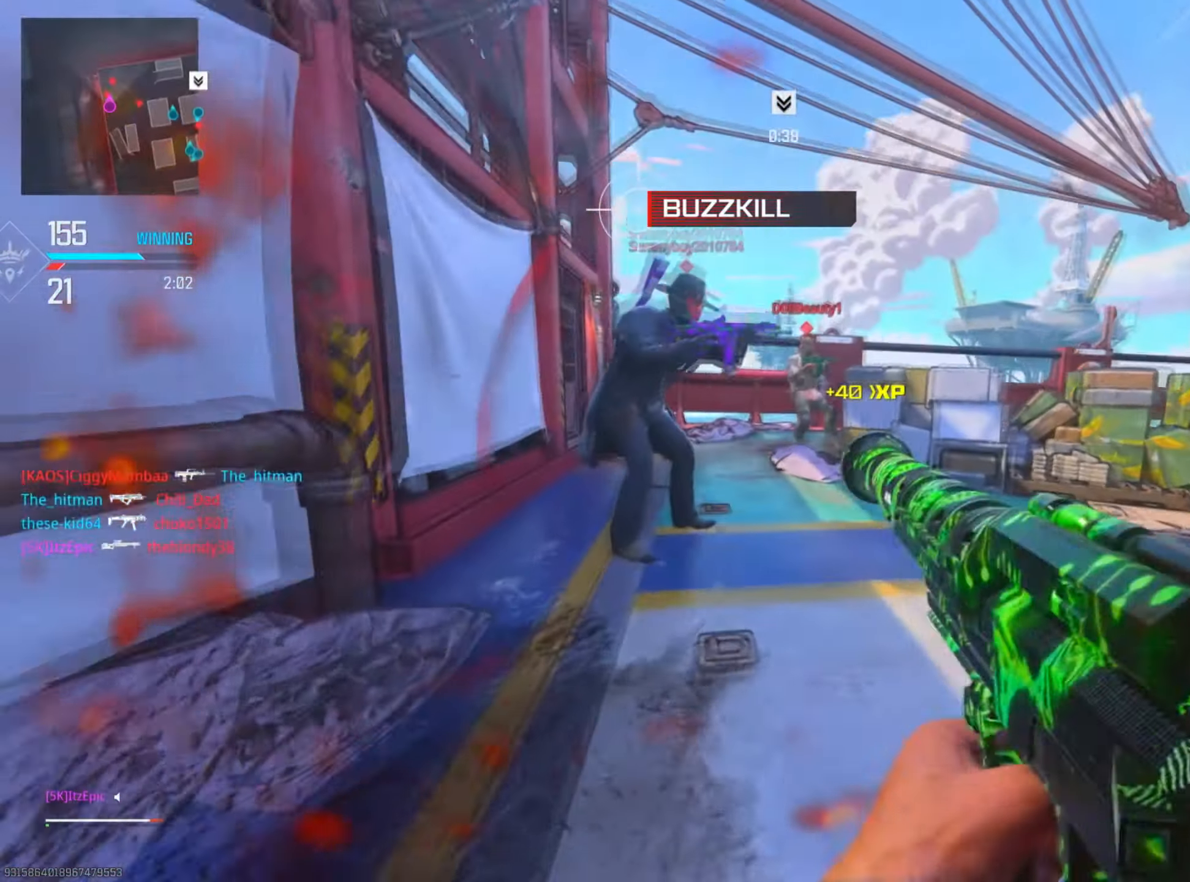
{"dt_ms": 501, "buttons": ["L2"], "left_stick": "down-right", "right_stick": "left", "events": [[67, "right_stick", "up"], [284, "right_stick", "right"], [334, "left_stick", "down-right"], [401, "right_stick", "down"], [468, "right_stick", "left"], [501, "L2", "down"]]}
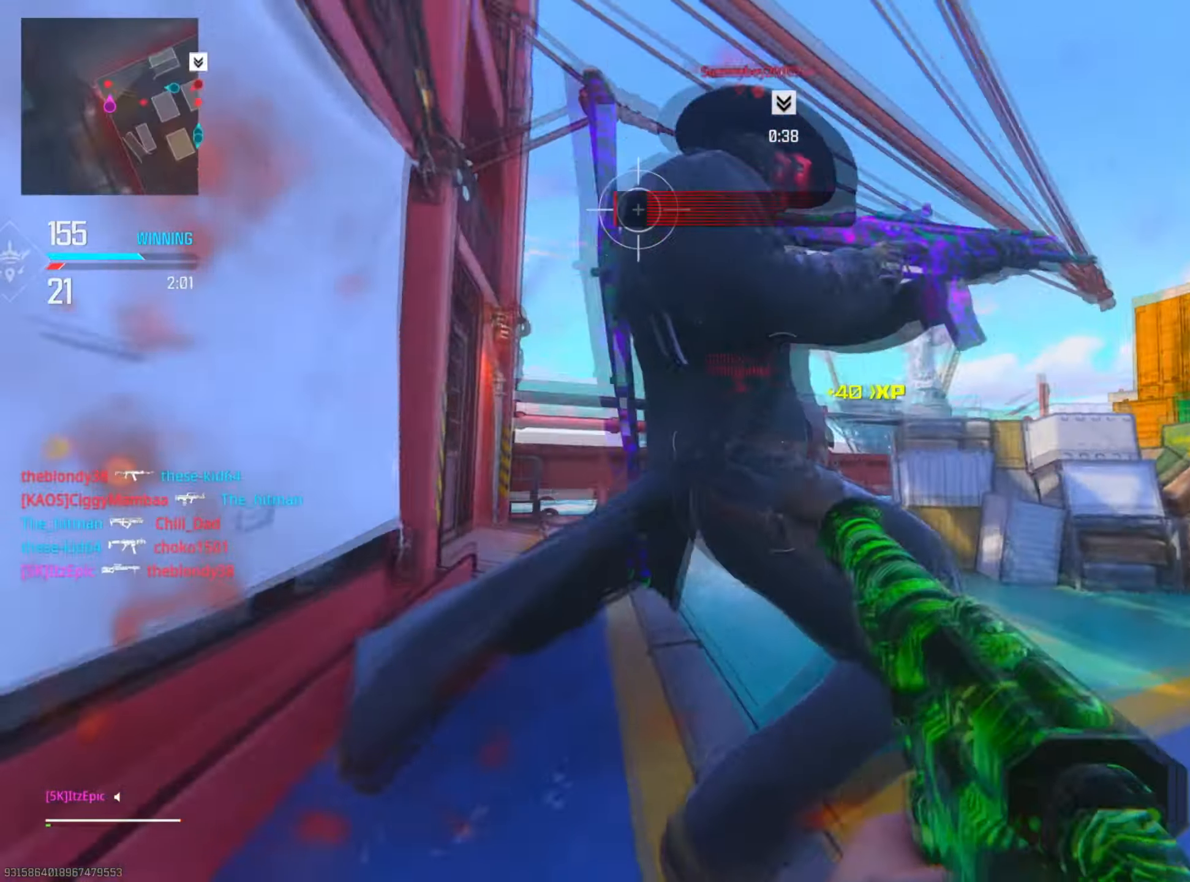
{"dt_ms": 500, "buttons": [], "left_stick": "right", "right_stick": "down-right", "events": [[67, "right_stick", "up-left"], [83, "R2", "down"], [217, "L2", "up"], [233, "R2", "up"], [233, "right_stick", "center"], [317, "right_stick", "down-right"], [350, "left_stick", "right"], [367, "R3", "down"], [484, "R3", "up"]]}
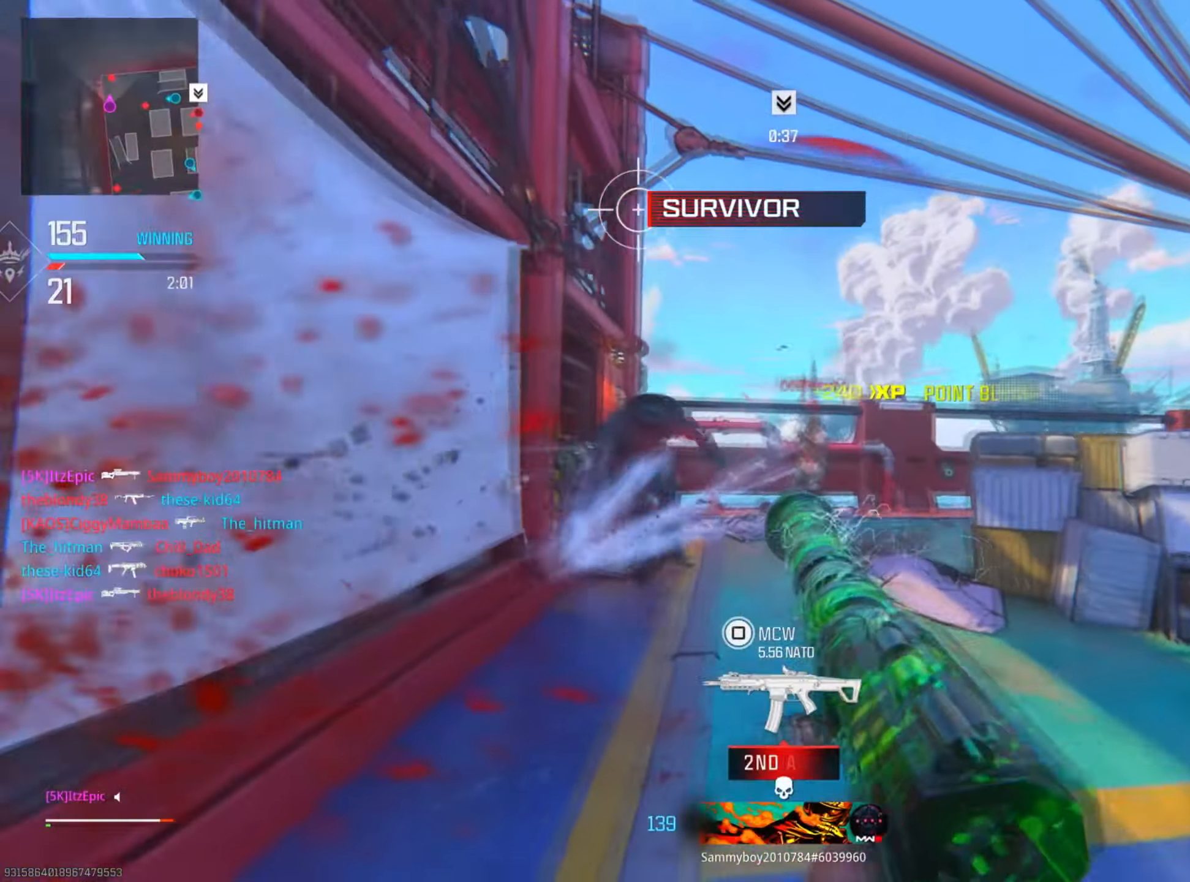
{"dt_ms": 501, "buttons": [], "left_stick": "down-right", "right_stick": "left", "events": [[50, "right_stick", "right"], [134, "left_stick", "up-right"], [234, "left_stick", "up"], [251, "CIRCLE", "down"], [251, "right_stick", "left"], [384, "left_stick", "right"], [401, "CIRCLE", "up"], [451, "left_stick", "down-right"]]}
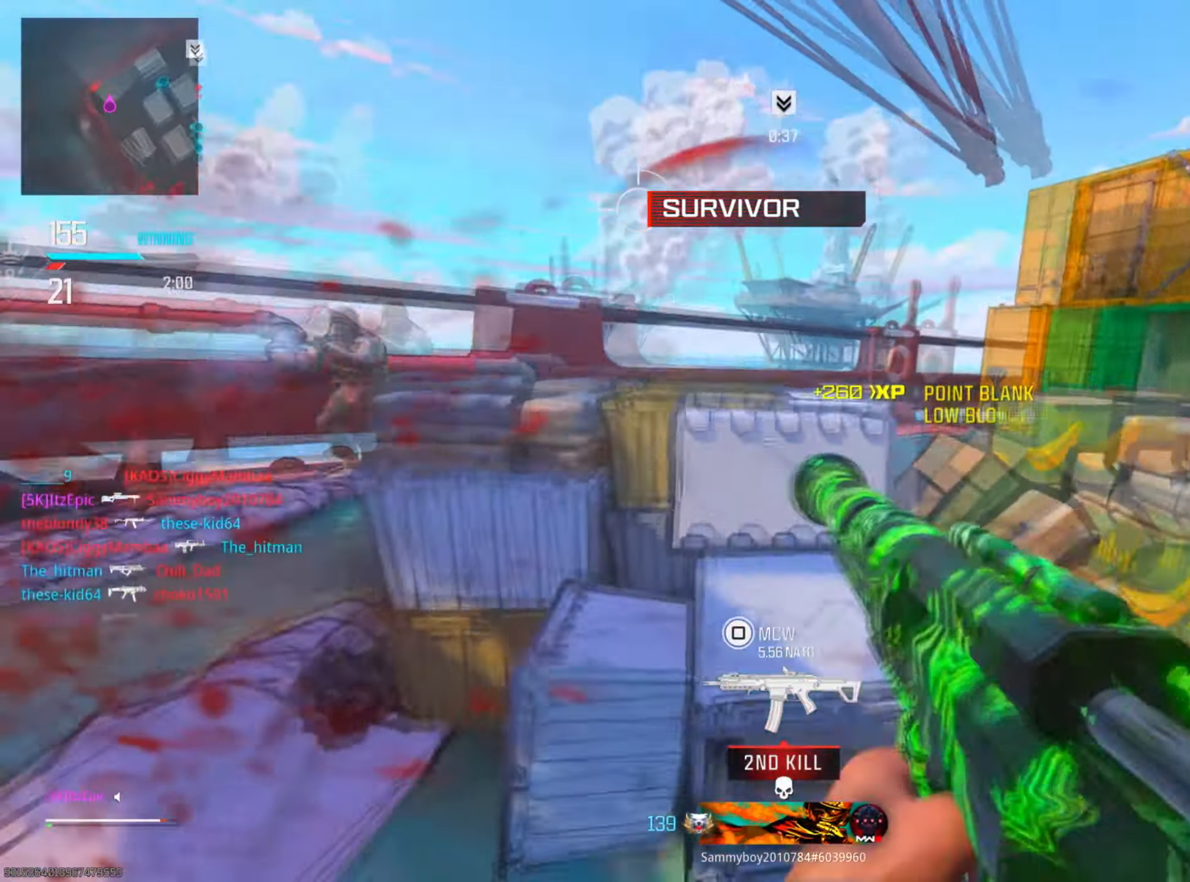
{"dt_ms": 500, "buttons": [], "left_stick": "left", "right_stick": "right", "events": [[83, "right_stick", "center"], [267, "left_stick", "left"], [334, "R3", "down"], [417, "right_stick", "right"], [484, "R3", "up"]]}
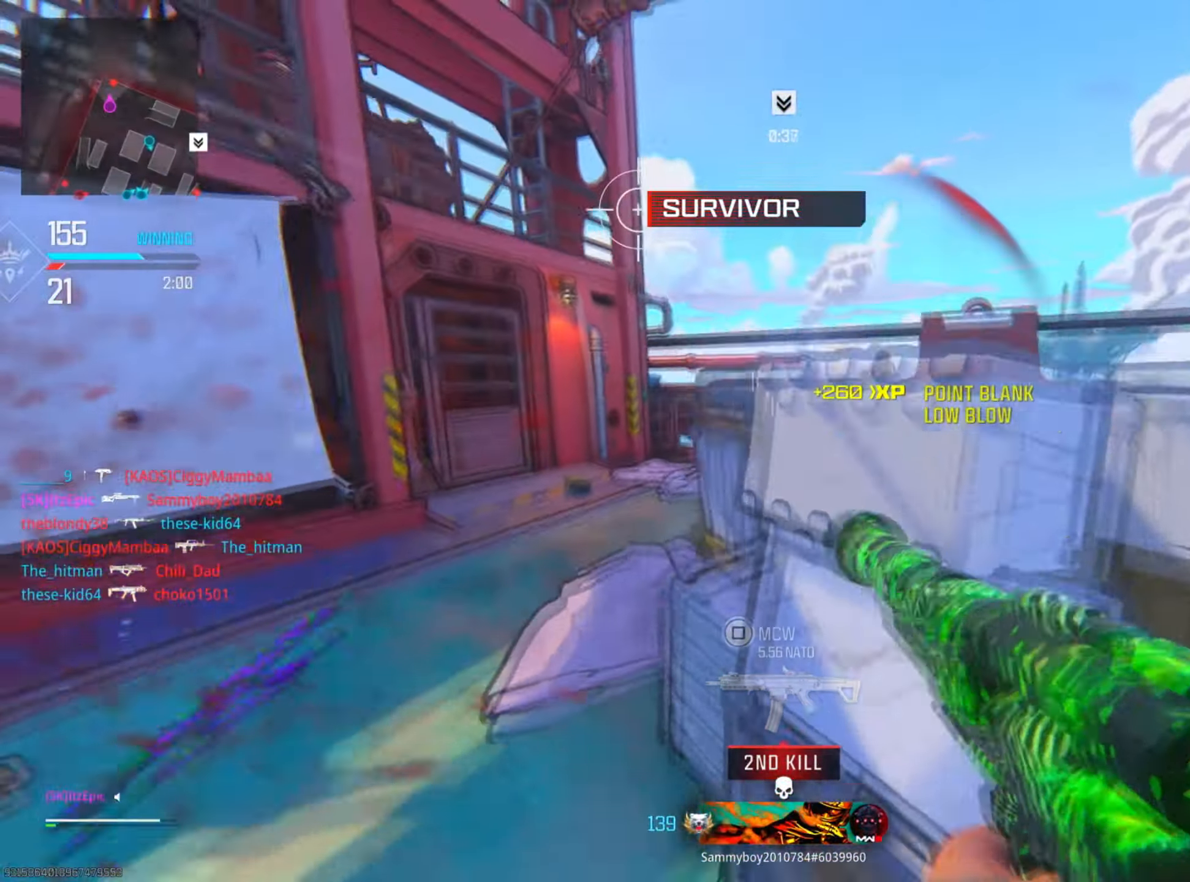
{"dt_ms": 501, "buttons": [], "left_stick": "left", "right_stick": "center", "events": [[17, "L2", "down"], [301, "R2", "down"], [351, "right_stick", "center"], [384, "L2", "up"], [401, "R2", "up"]]}
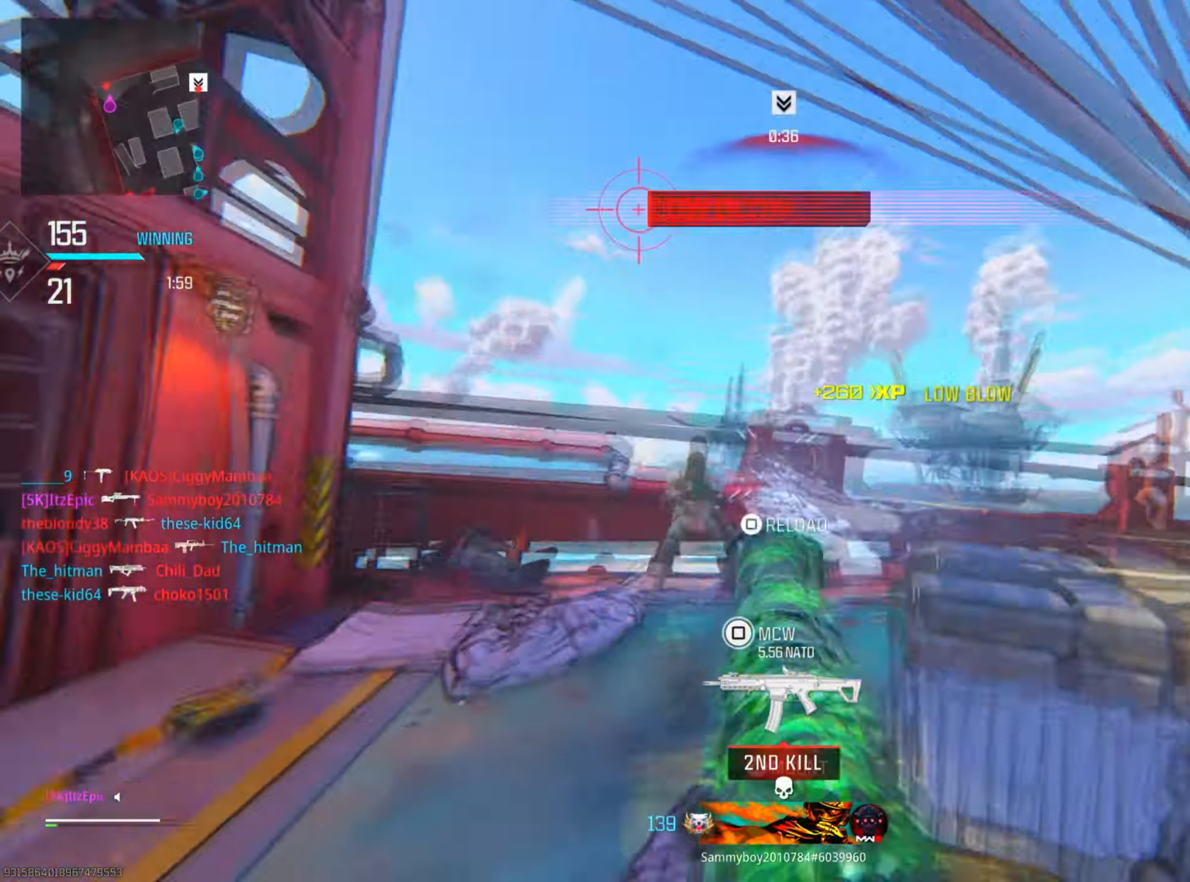
{"dt_ms": 501, "buttons": ["CIRCLE"], "left_stick": "up", "right_stick": "down-left", "events": [[133, "right_stick", "right"], [267, "right_stick", "center"], [334, "CIRCLE", "down"], [351, "left_stick", "up"], [384, "right_stick", "down-right"], [484, "right_stick", "down-left"]]}
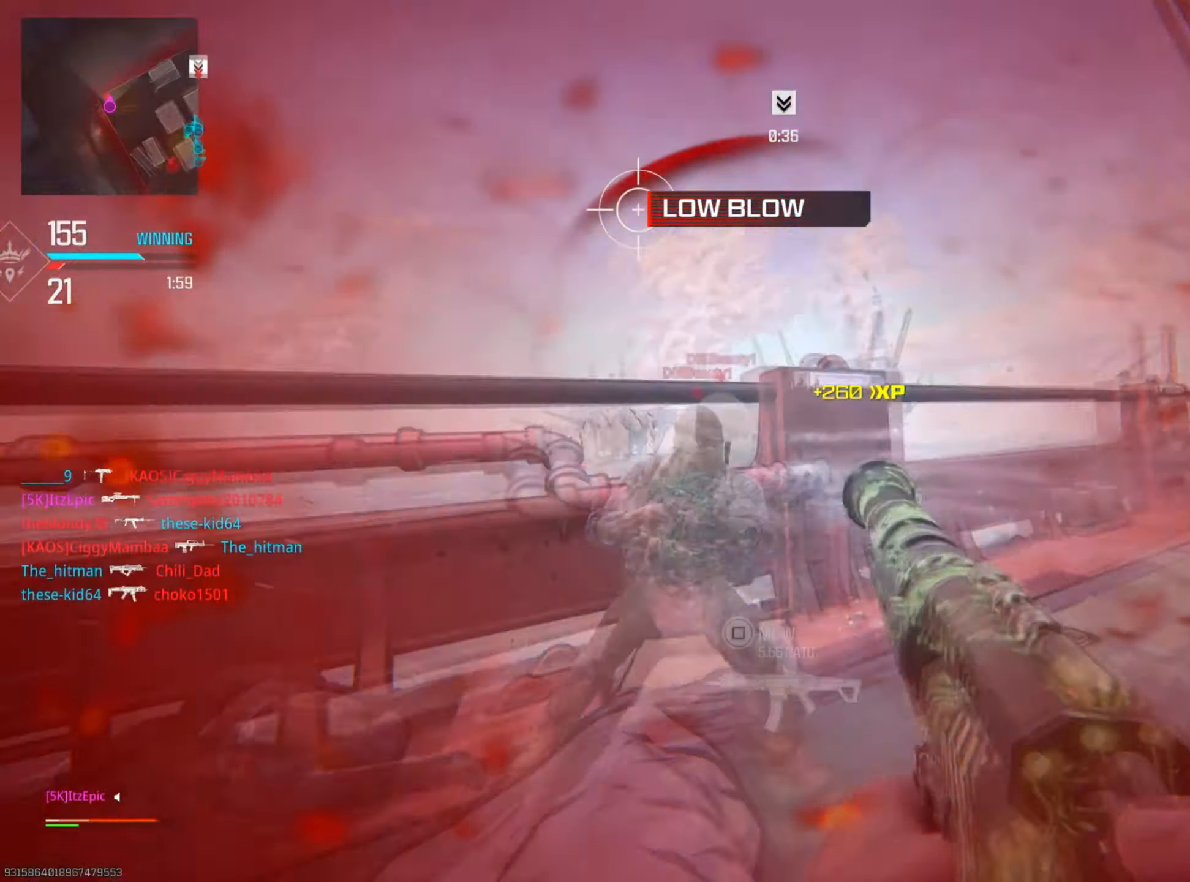
{"dt_ms": 500, "buttons": [], "left_stick": "up", "right_stick": "center", "events": [[16, "CROSS", "down"], [33, "CIRCLE", "up"], [133, "CROSS", "up"], [133, "right_stick", "right"], [267, "right_stick", "down-right"], [300, "R3", "down"], [433, "R3", "up"], [433, "right_stick", "center"]]}
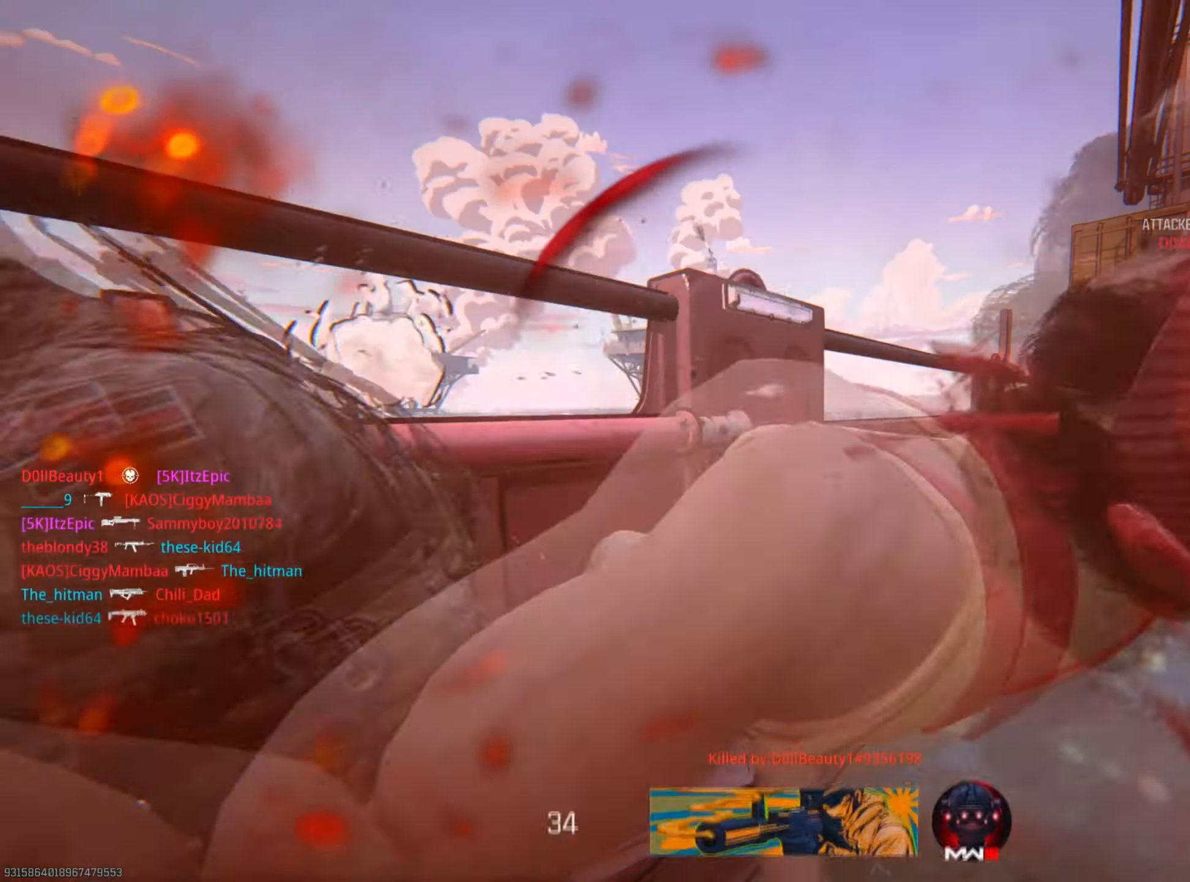
{"dt_ms": 501, "buttons": ["SQUARE"], "left_stick": "center", "right_stick": "center", "events": [[234, "SQUARE", "down"], [234, "left_stick", "right"], [300, "left_stick", "center"], [384, "SQUARE", "up"], [467, "SQUARE", "down"]]}
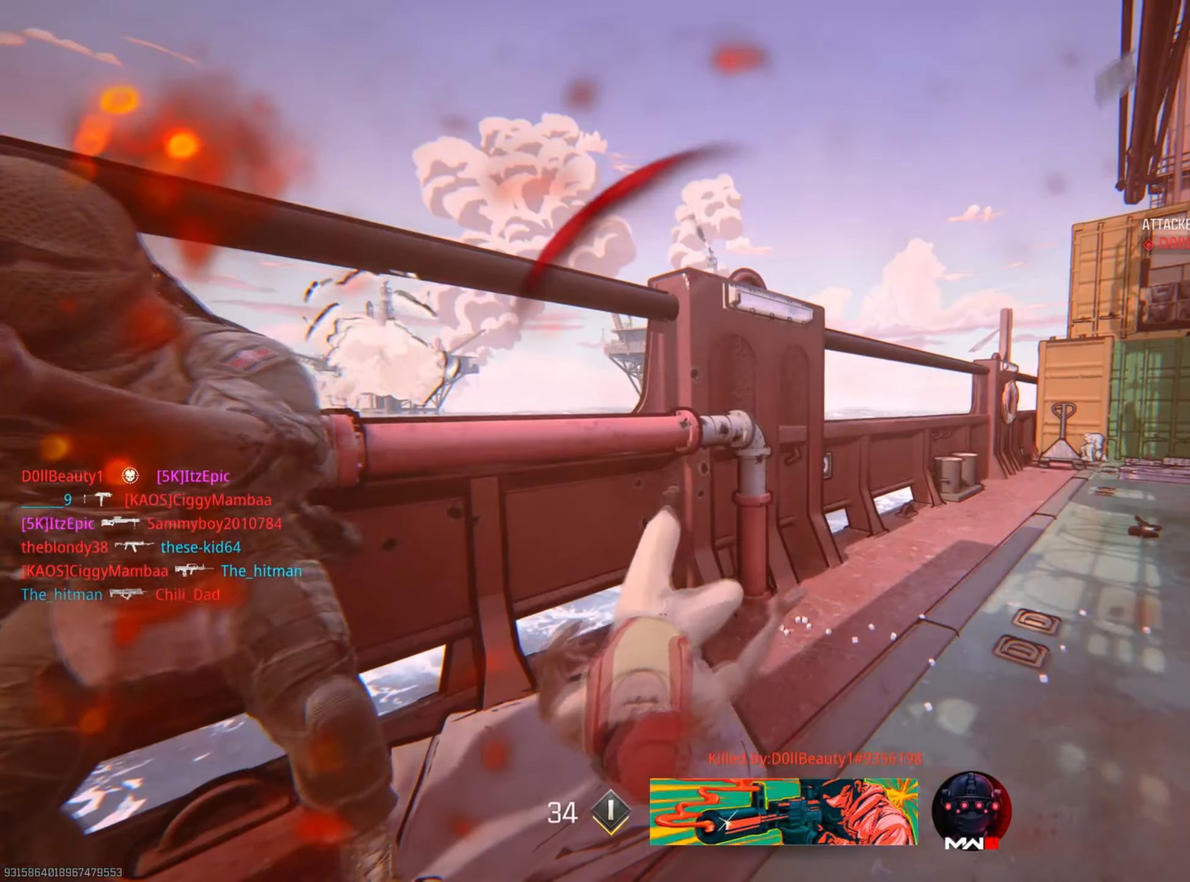
{"dt_ms": 500, "buttons": ["SQUARE"], "left_stick": "up", "right_stick": "center", "events": [[83, "SQUARE", "up"], [100, "left_stick", "up"], [183, "SQUARE", "down"], [300, "SQUARE", "up"], [400, "SQUARE", "down"]]}
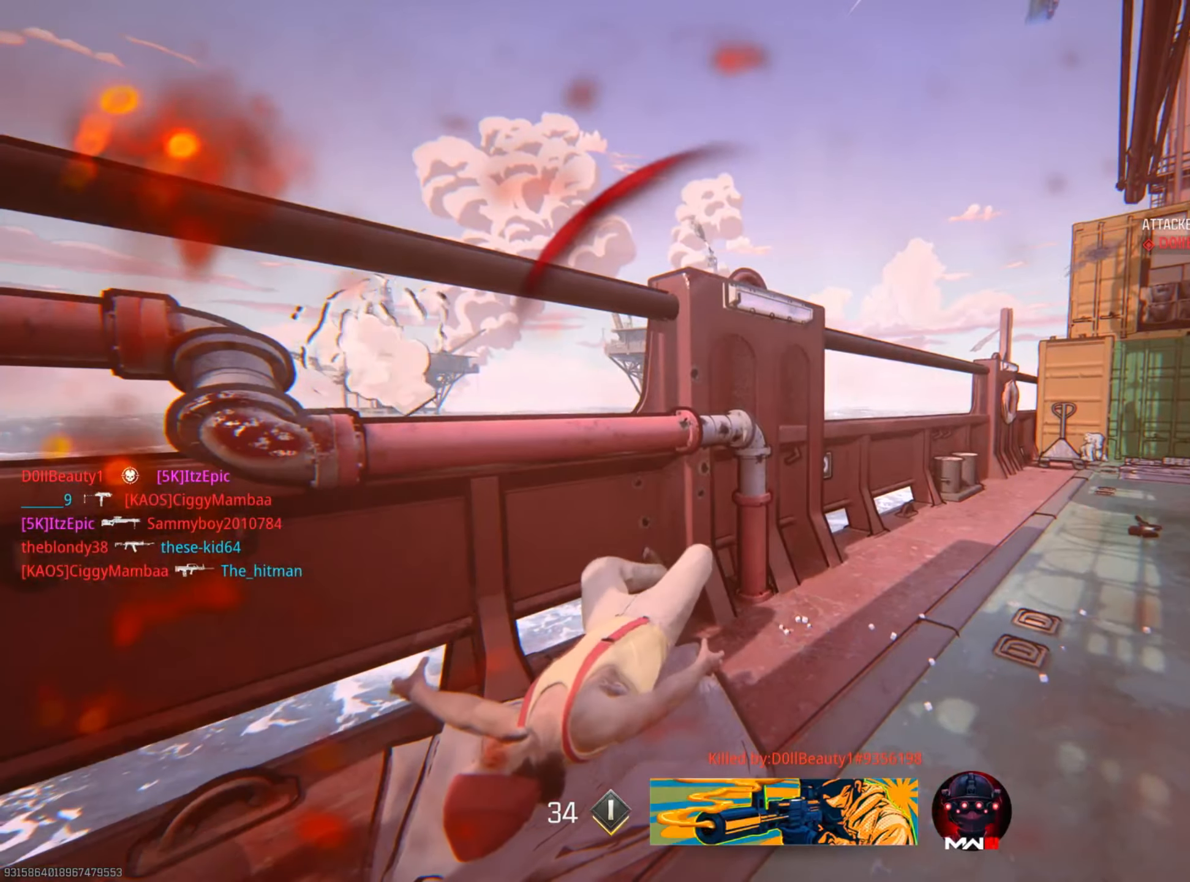
{"dt_ms": 501, "buttons": [], "left_stick": "up", "right_stick": "center", "events": [[17, "SQUARE", "up"], [117, "SQUARE", "down"], [250, "SQUARE", "up"], [351, "SQUARE", "down"], [467, "SQUARE", "up"]]}
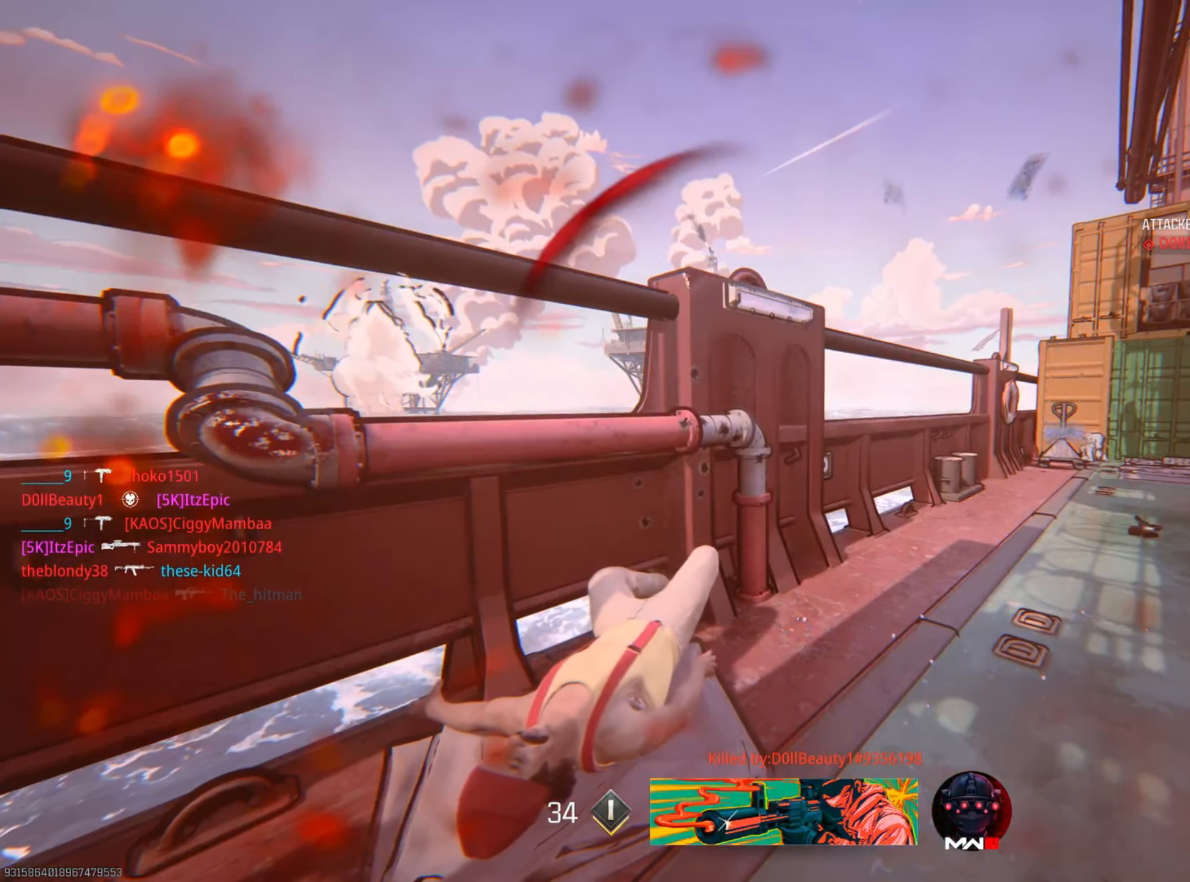
{"dt_ms": 500, "buttons": [], "left_stick": "up", "right_stick": "center", "events": [[66, "SQUARE", "down"], [200, "SQUARE", "up"], [317, "SQUARE", "down"], [467, "SQUARE", "up"]]}
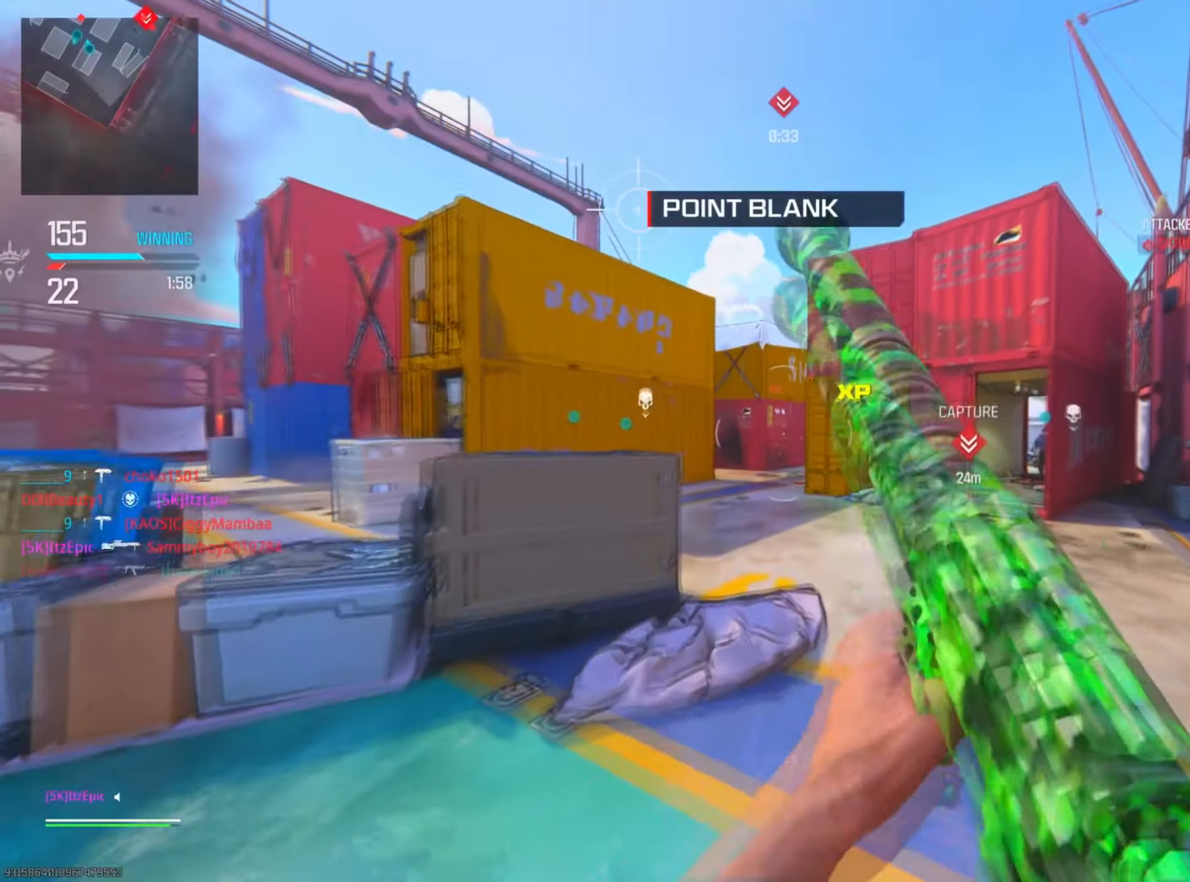
{"dt_ms": 501, "buttons": [], "left_stick": "up", "right_stick": "center", "events": [[50, "TRIANGLE", "down"], [184, "TRIANGLE", "up"], [250, "TRIANGLE", "down"], [351, "TRIANGLE", "up"]]}
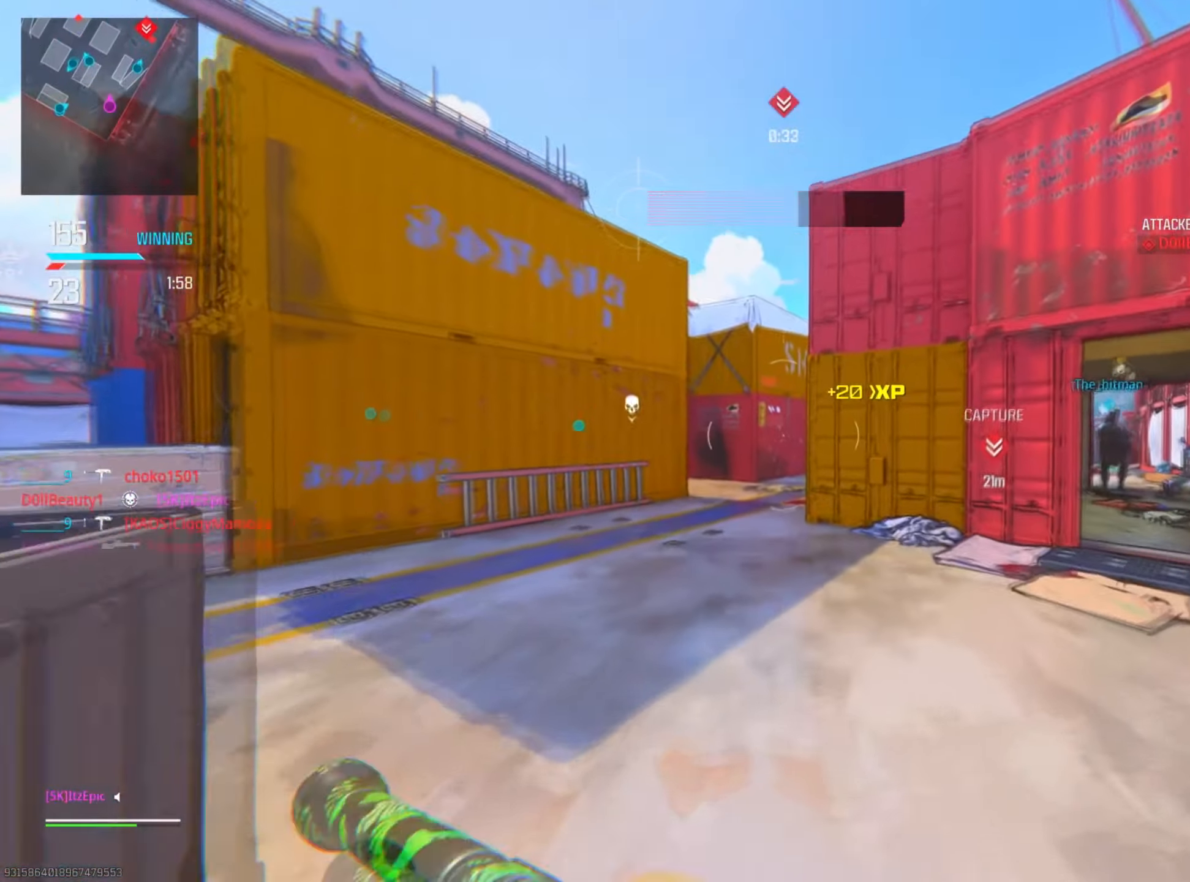
{"dt_ms": 500, "buttons": ["CIRCLE"], "left_stick": "up", "right_stick": "center", "events": [[16, "right_stick", "down-right"], [250, "right_stick", "center"], [383, "CIRCLE", "down"]]}
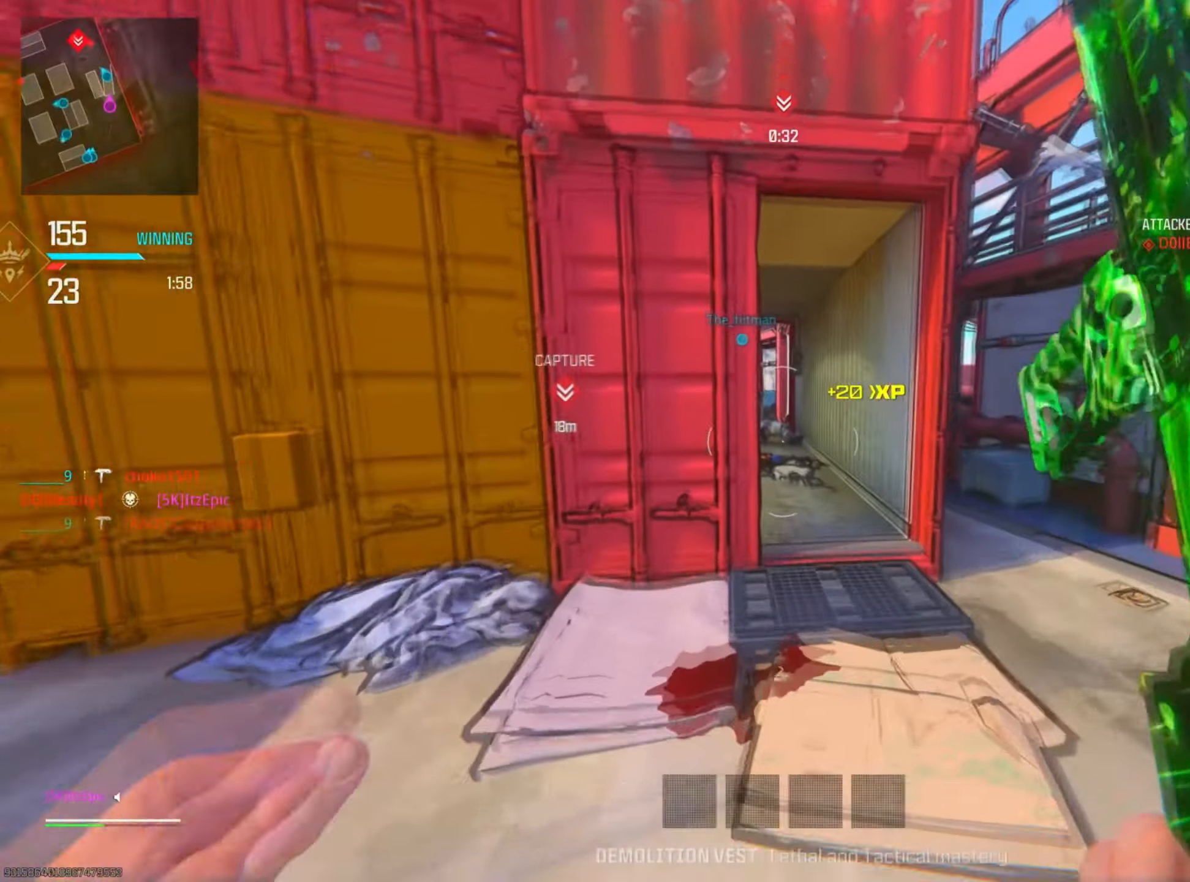
{"dt_ms": 501, "buttons": ["L2"], "left_stick": "up", "right_stick": "center", "events": [[17, "CIRCLE", "up"], [134, "R3", "down"], [150, "CIRCLE", "down"], [267, "R3", "up"], [300, "CIRCLE", "up"], [317, "L2", "down"], [334, "right_stick", "left"], [501, "right_stick", "center"]]}
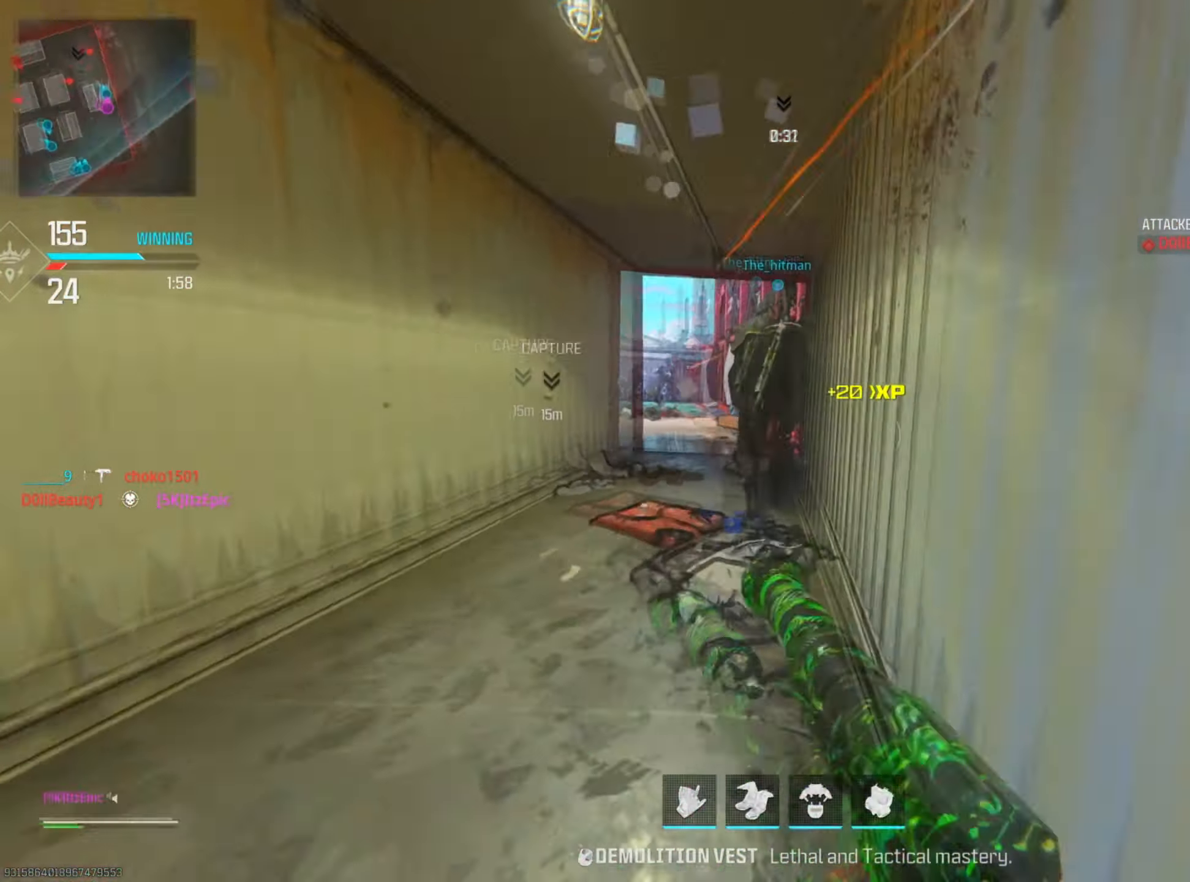
{"dt_ms": 500, "buttons": ["L2", "R2"], "left_stick": "up", "right_stick": "right", "events": [[66, "right_stick", "right"], [116, "right_stick", "center"], [250, "right_stick", "left"], [317, "left_stick", "up-left"], [367, "right_stick", "up"], [417, "R2", "down"], [467, "left_stick", "up"], [483, "right_stick", "right"]]}
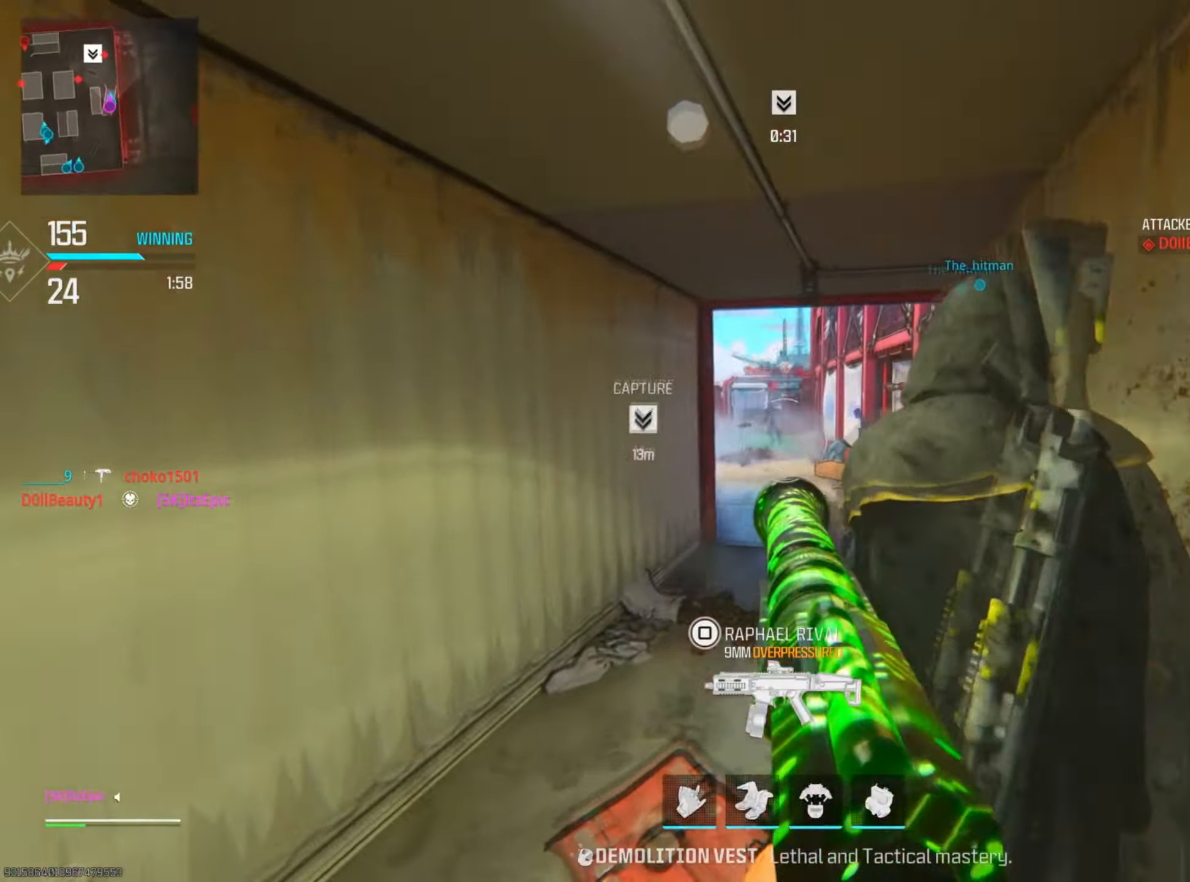
{"dt_ms": 501, "buttons": [], "left_stick": "down-right", "right_stick": "down-right", "events": [[17, "right_stick", "center"], [34, "L2", "up"], [34, "R2", "up"], [200, "left_stick", "left"], [351, "left_stick", "down"], [401, "right_stick", "down-right"], [468, "left_stick", "down-right"]]}
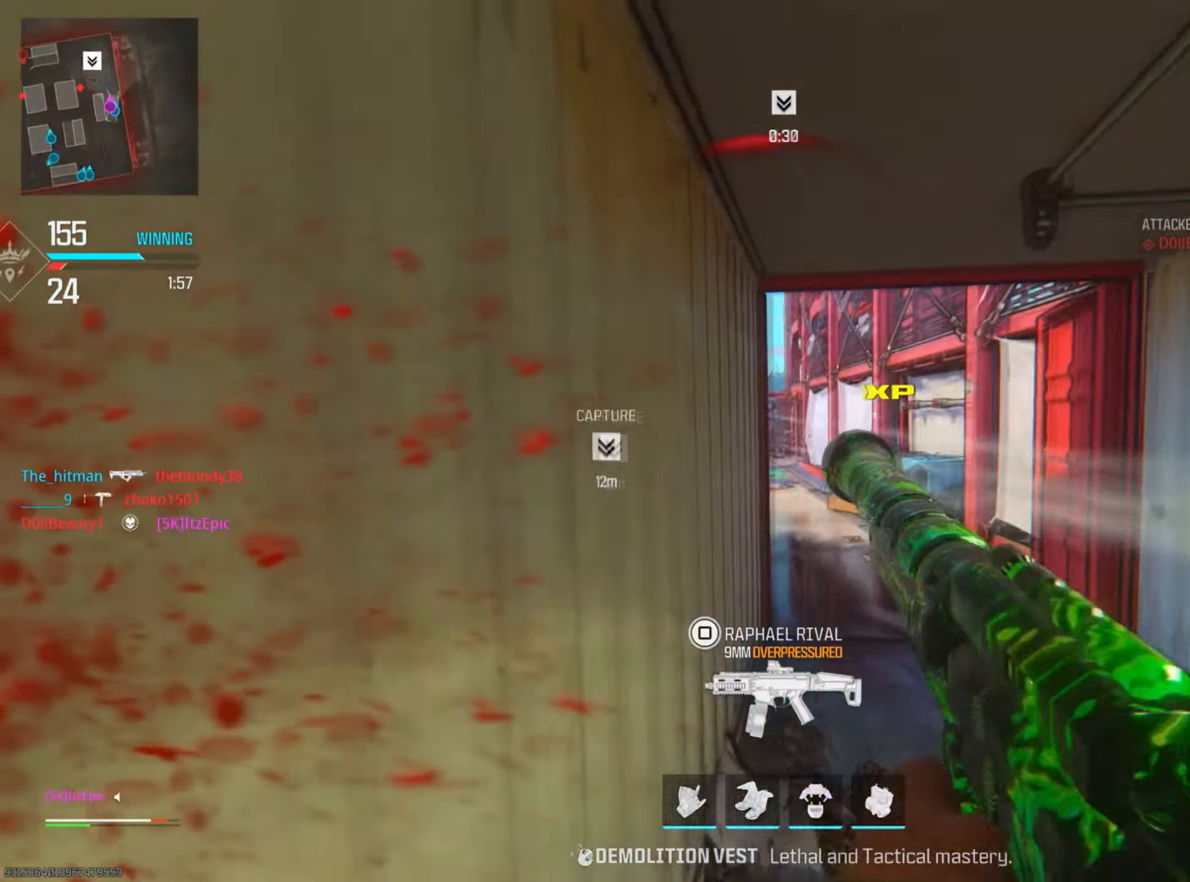
{"dt_ms": 500, "buttons": [], "left_stick": "up", "right_stick": "right", "events": [[117, "right_stick", "right"], [167, "left_stick", "up-right"], [217, "left_stick", "up"]]}
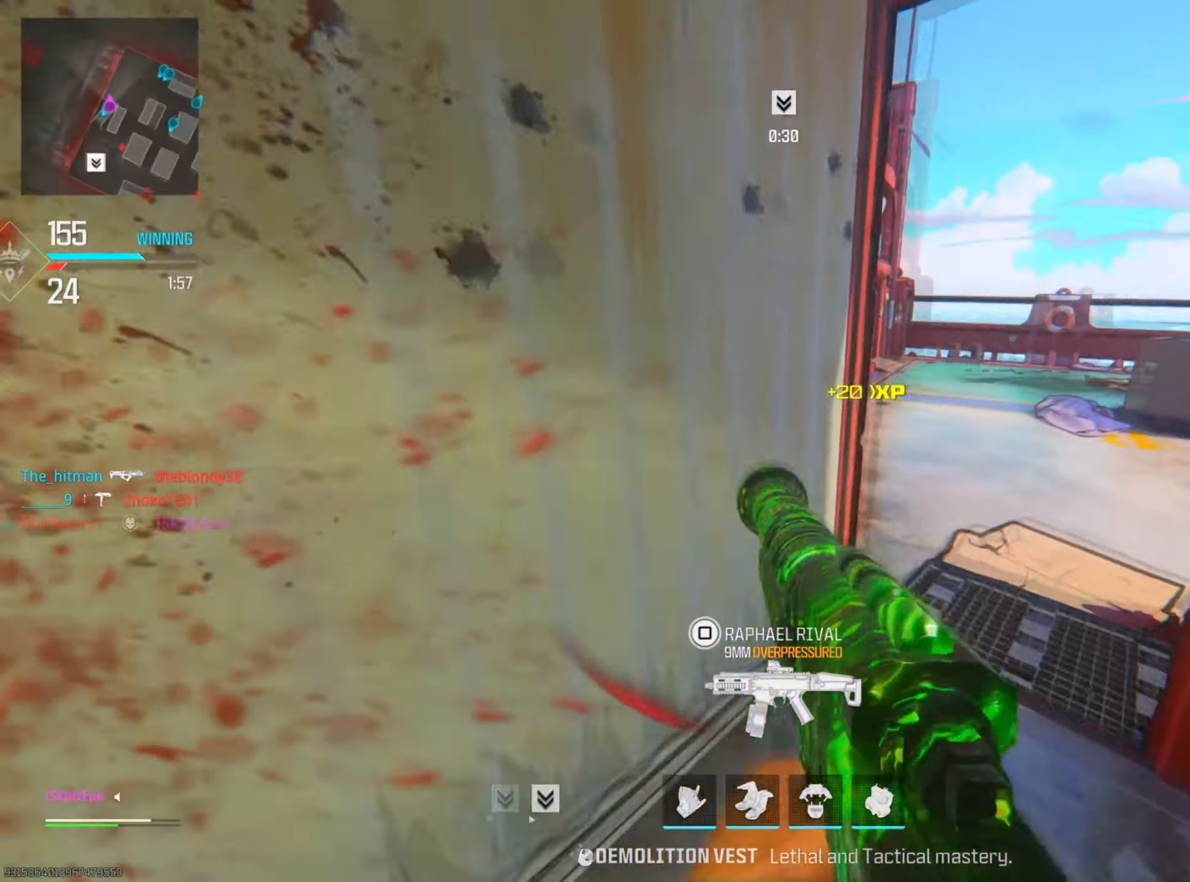
{"dt_ms": 501, "buttons": [], "left_stick": "up", "right_stick": "center", "events": [[50, "right_stick", "center"], [117, "right_stick", "right"], [501, "right_stick", "center"]]}
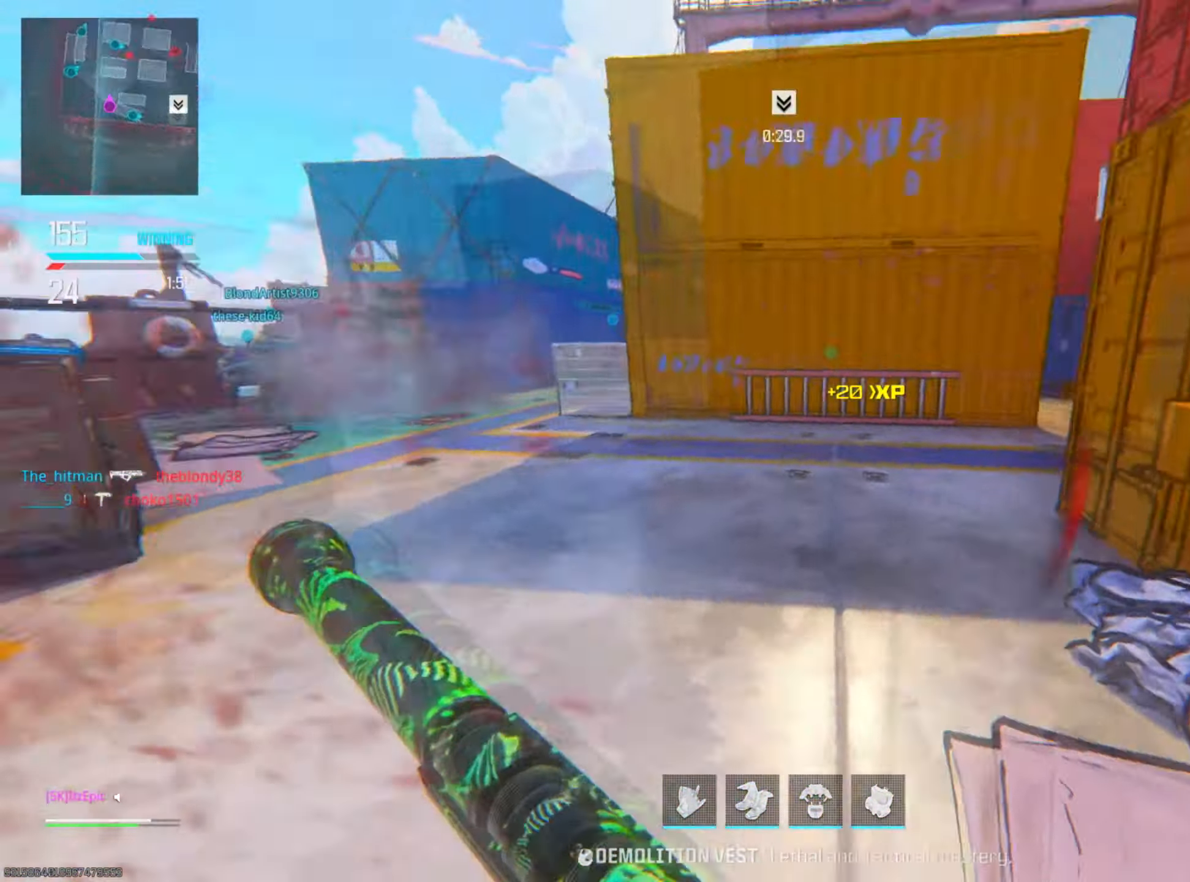
{"dt_ms": 500, "buttons": ["CIRCLE", "R3"], "left_stick": "up", "right_stick": "center", "events": [[50, "CIRCLE", "down"], [183, "CIRCLE", "up"], [367, "CIRCLE", "down"], [367, "R3", "down"]]}
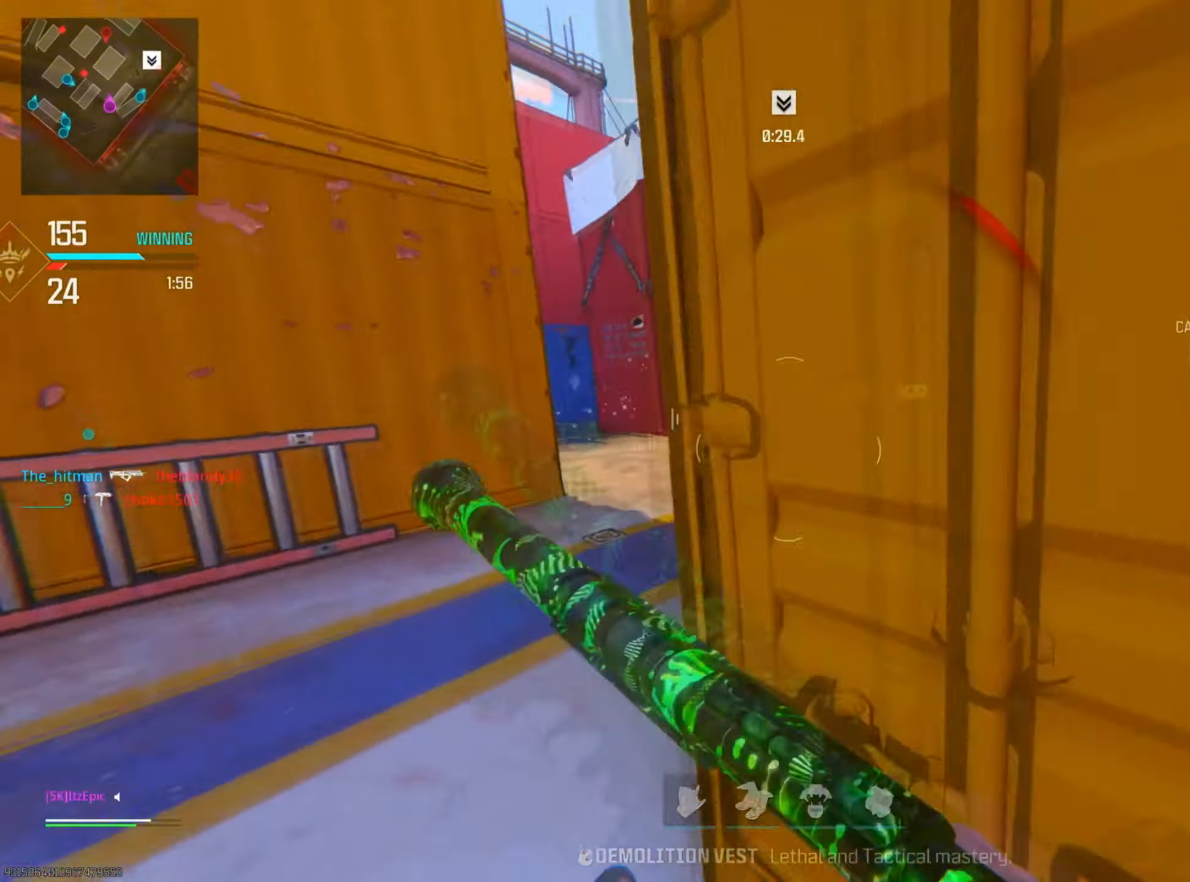
{"dt_ms": 501, "buttons": [], "left_stick": "up", "right_stick": "left", "events": [[17, "CIRCLE", "up"], [17, "R3", "up"], [434, "right_stick", "left"]]}
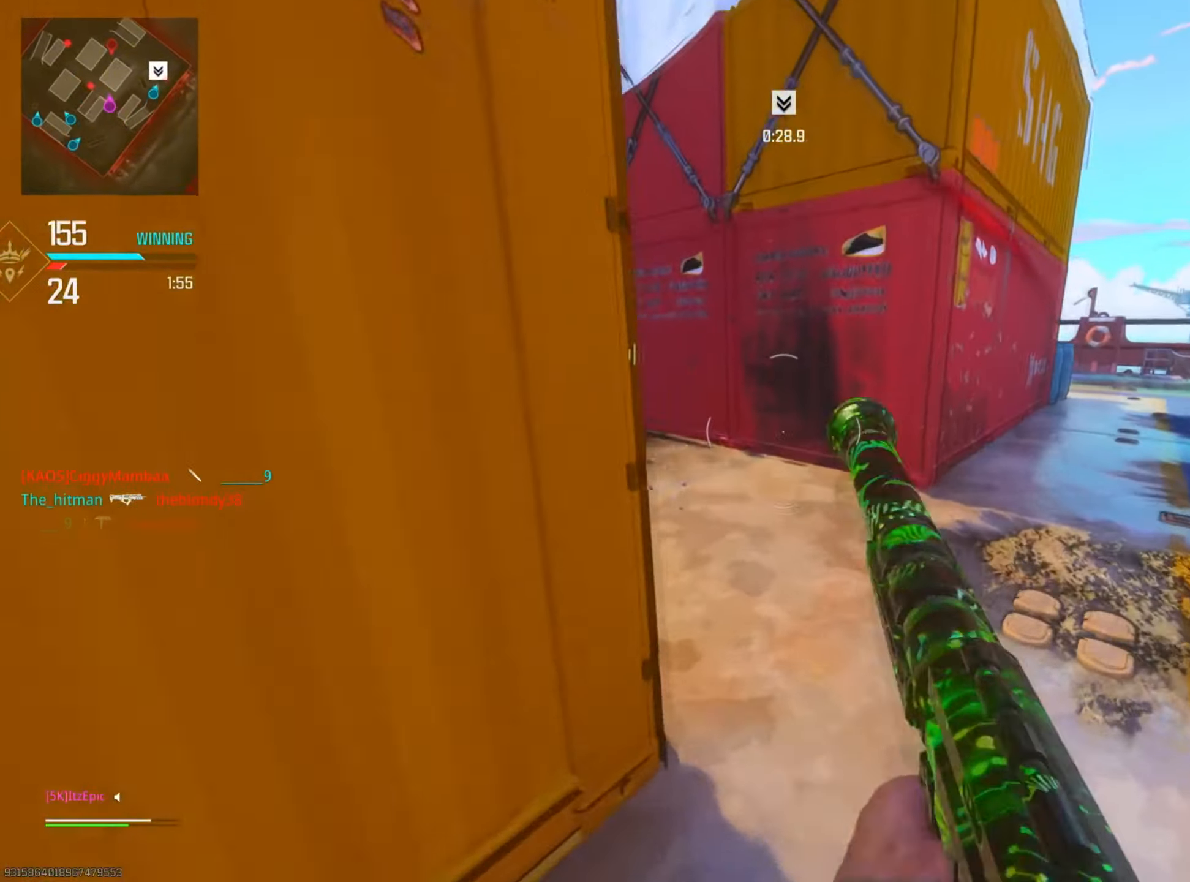
{"dt_ms": 500, "buttons": ["L2"], "left_stick": "down", "right_stick": "left", "events": [[183, "right_stick", "center"], [334, "L2", "down"], [350, "left_stick", "left"], [350, "right_stick", "left"], [450, "left_stick", "down"]]}